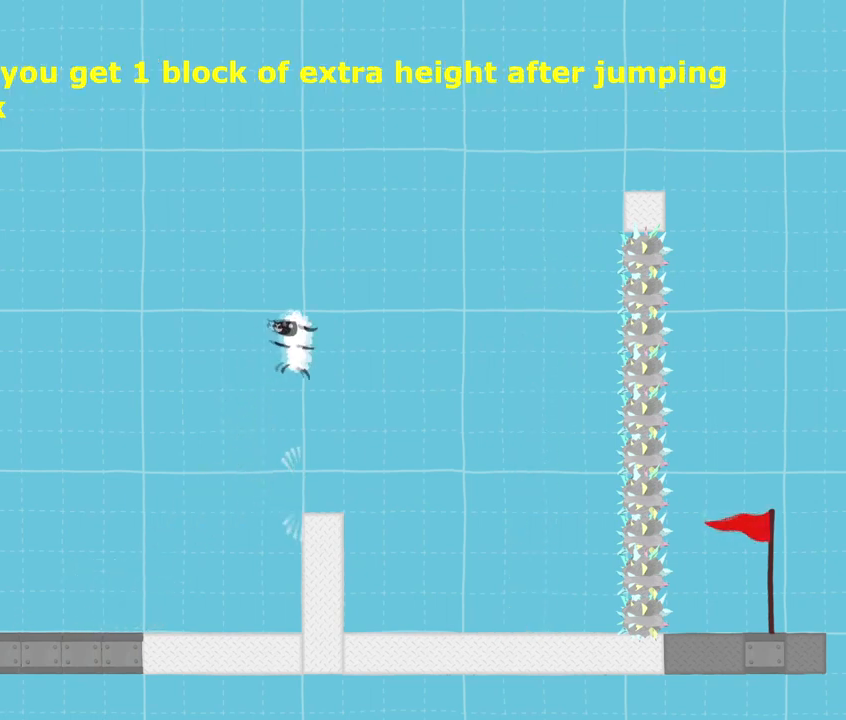
Gameplay with keyboard; each line is a JSON object with the keys held at the frame after it. "events" lists presses ("down") and releases ("up") of "dance", "down", "jump", "left", "right", "sprint" and "up" between this image and that frame as [ms after this image, input, new state], when the widget could be followed in between. No other keys are recorded. Mouse input is not recorded. Key names are as the overlay labels them; some are game actions (e.g. jump) rather than physical keys.
{"keys": ["left", "sprint"], "events": [[133, "jump", "up"]]}
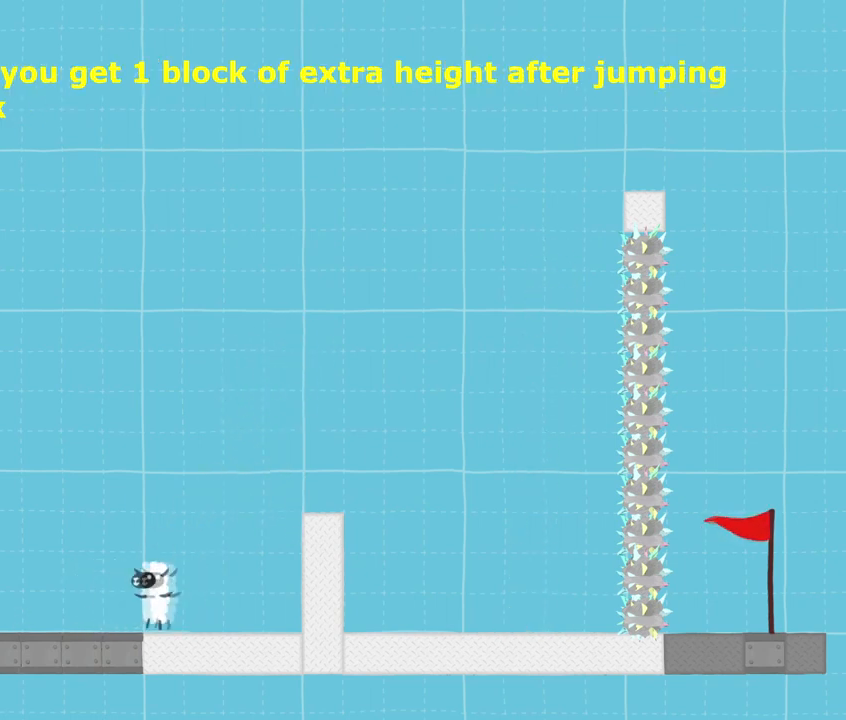
{"keys": [], "events": [[167, "right", "down"], [200, "left", "up"], [234, "right", "up"], [467, "sprint", "up"]]}
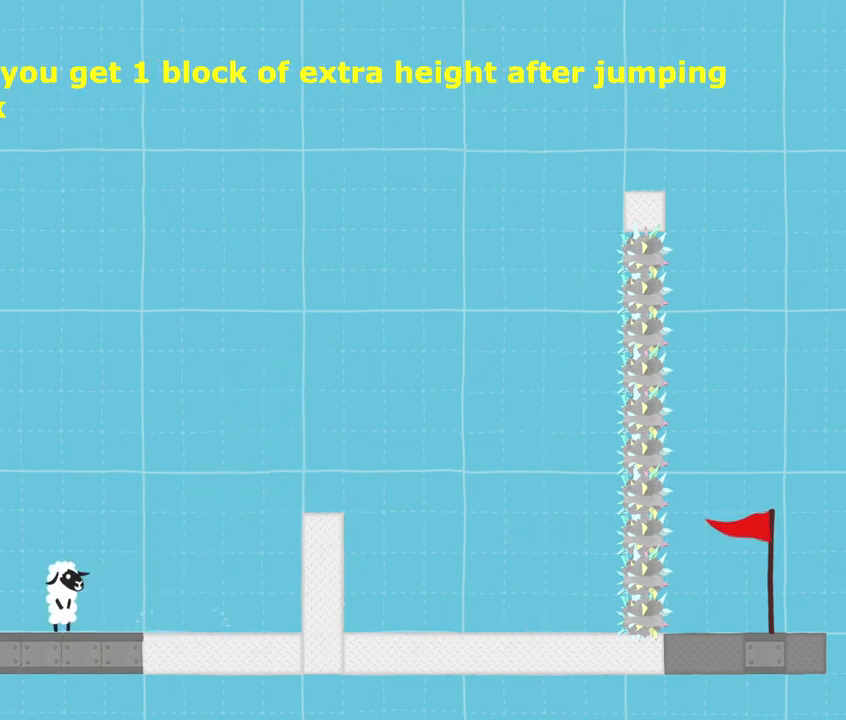
{"keys": ["right", "sprint"], "events": [[234, "sprint", "down"], [368, "right", "down"]]}
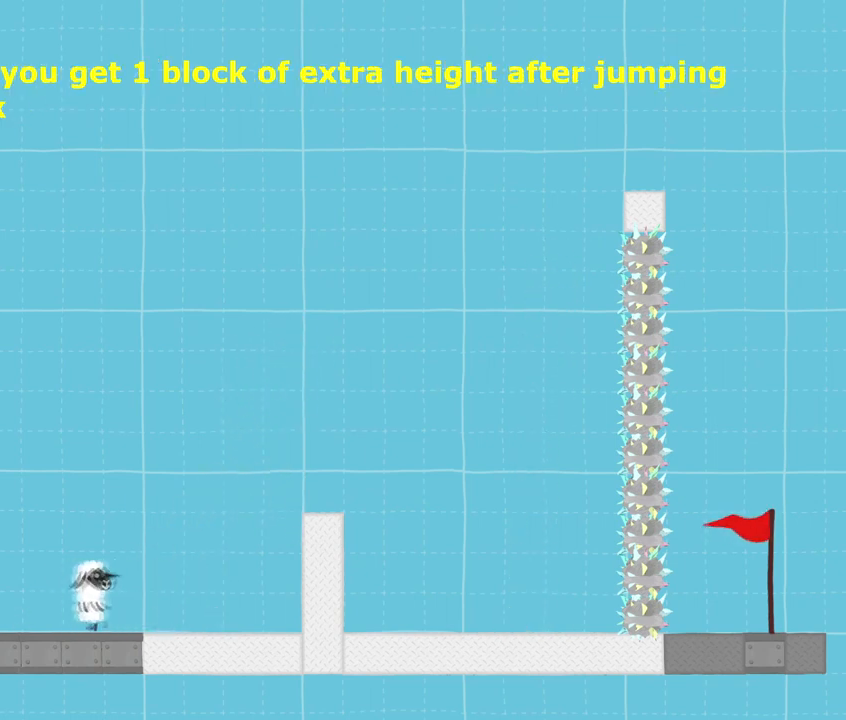
{"keys": ["jump", "right", "sprint"], "events": [[100, "jump", "down"], [234, "jump", "up"], [434, "jump", "down"]]}
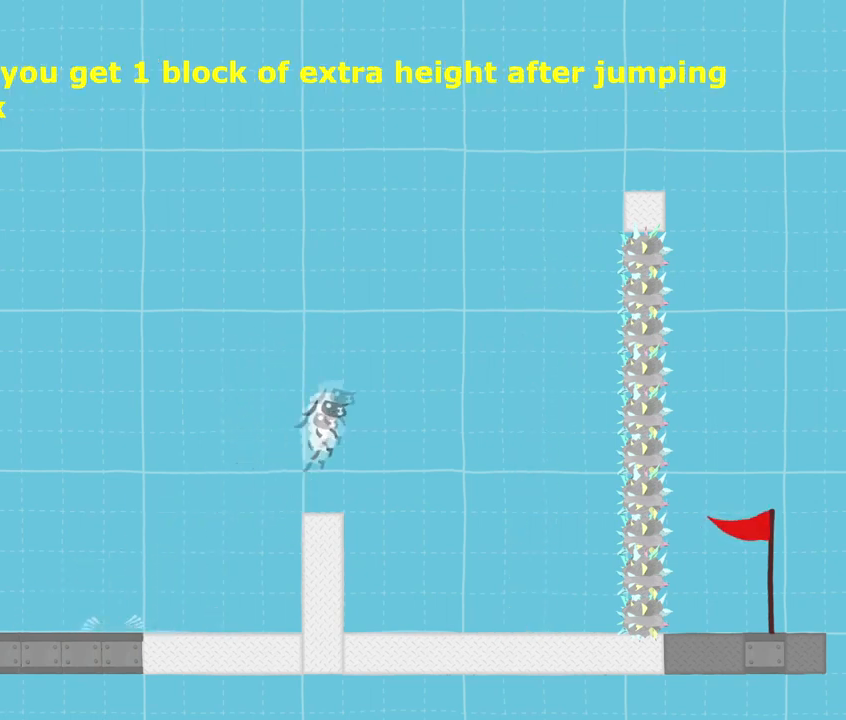
{"keys": ["right", "sprint"], "events": [[500, "jump", "up"]]}
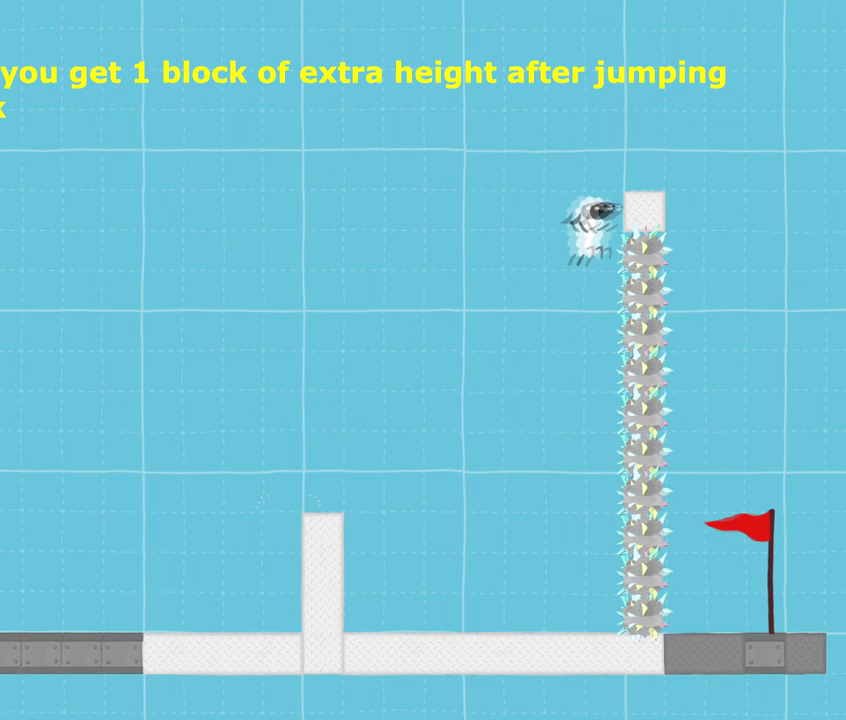
{"keys": ["left", "right"], "events": [[100, "jump", "down"], [100, "sprint", "up"], [167, "sprint", "down"], [400, "jump", "up"], [467, "sprint", "up"], [500, "left", "down"]]}
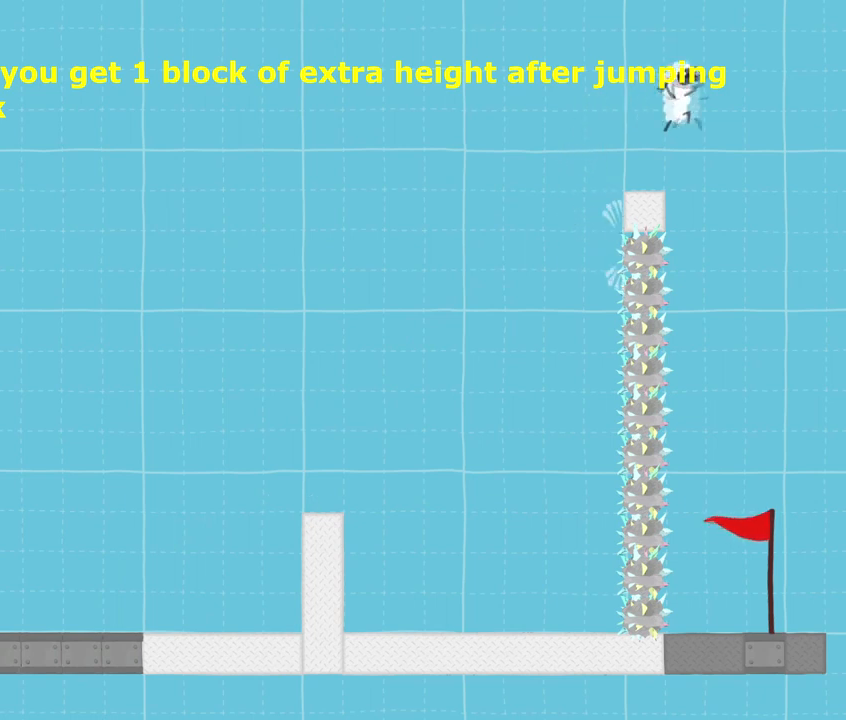
{"keys": [], "events": [[67, "right", "up"], [267, "left", "up"]]}
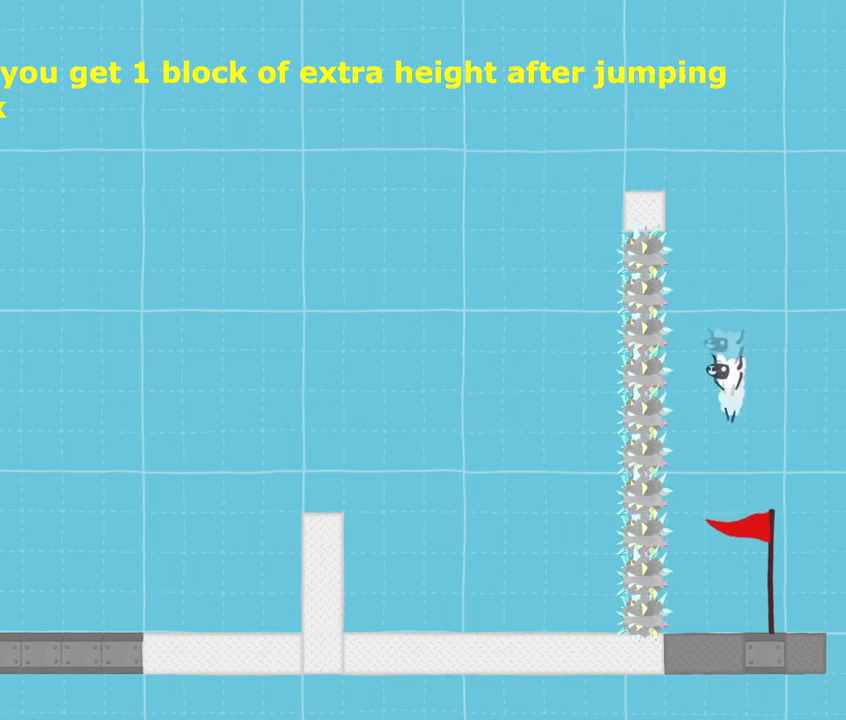
{"keys": [], "events": []}
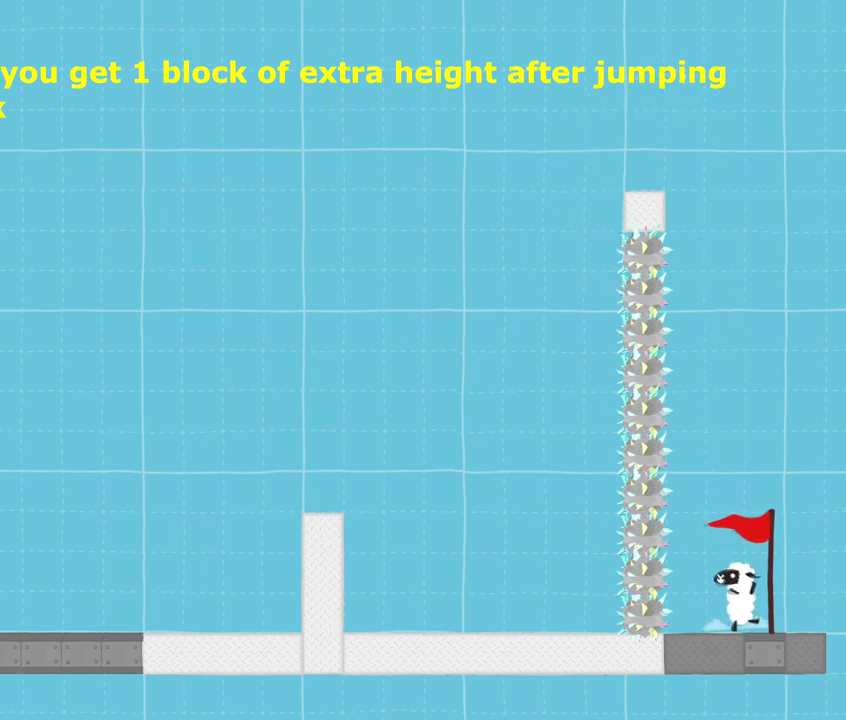
{"keys": [], "events": []}
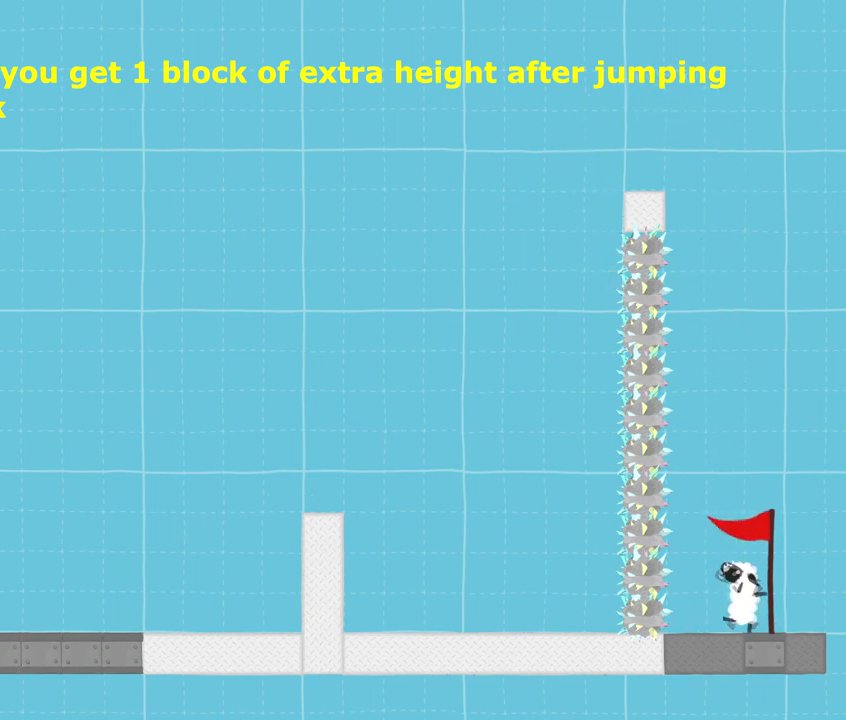
{"keys": [], "events": []}
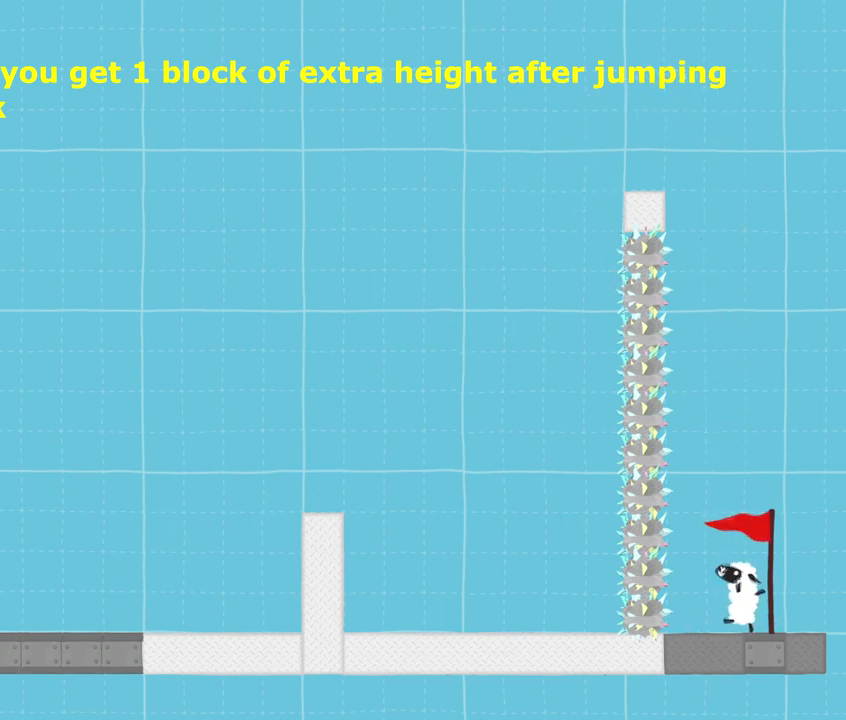
{"keys": [], "events": []}
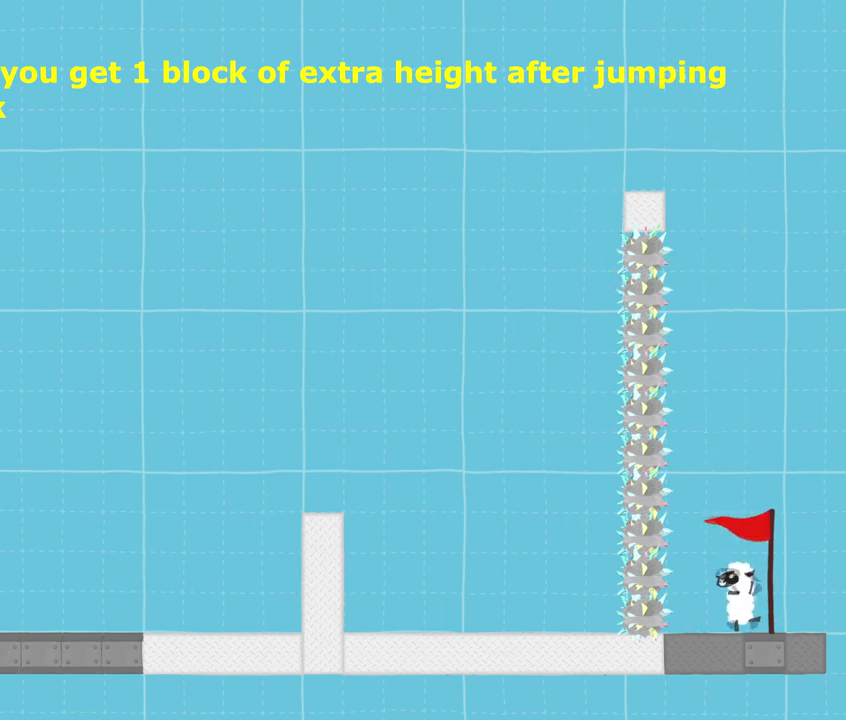
{"keys": [], "events": []}
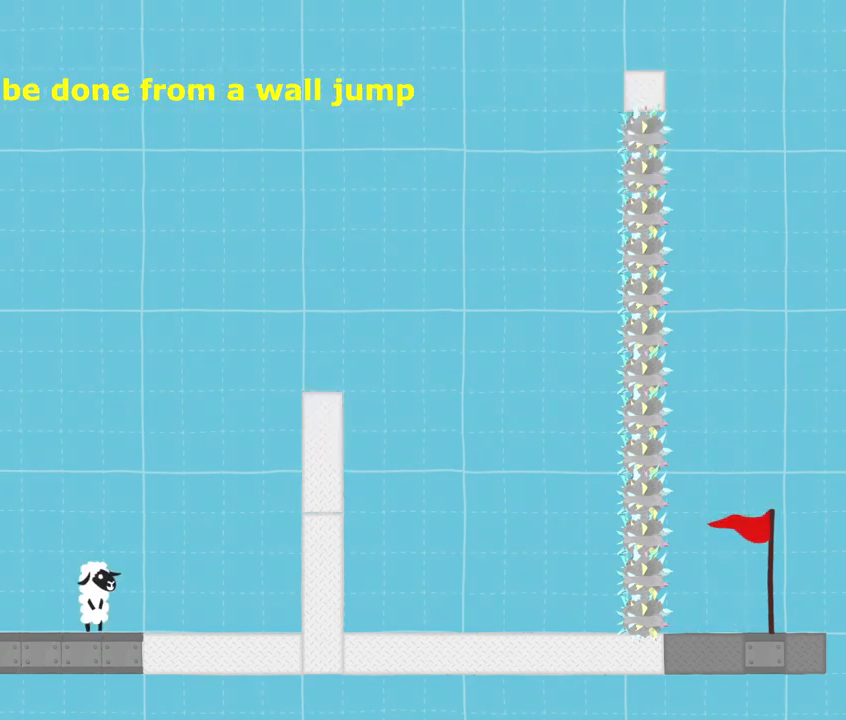
{"keys": ["right", "sprint", "up"], "events": [[66, "right", "down"], [66, "sprint", "down"], [300, "jump", "down"], [367, "up", "down"], [433, "jump", "up"]]}
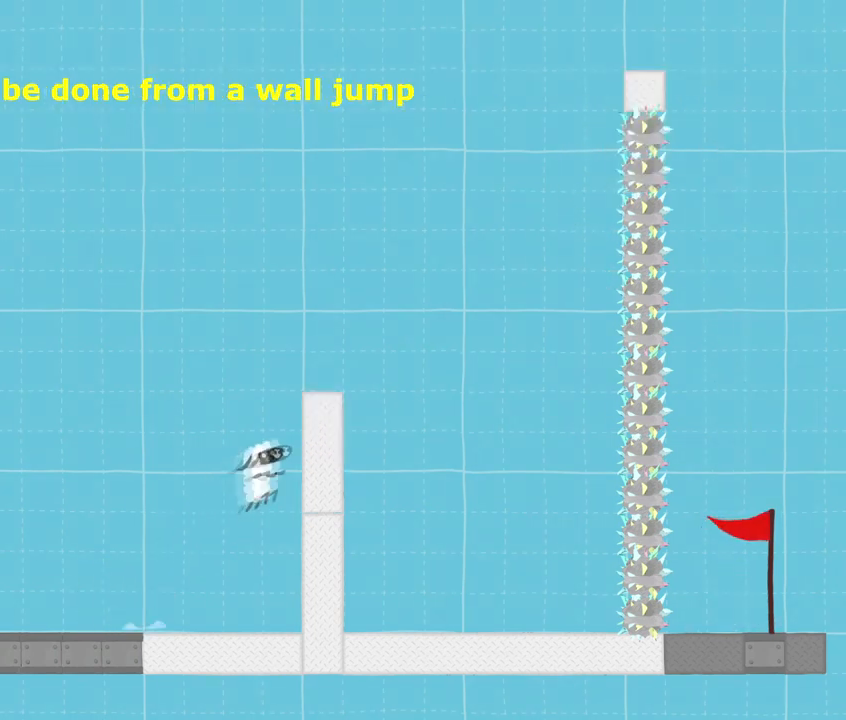
{"keys": ["jump", "right", "sprint", "up"], "events": [[367, "jump", "down"]]}
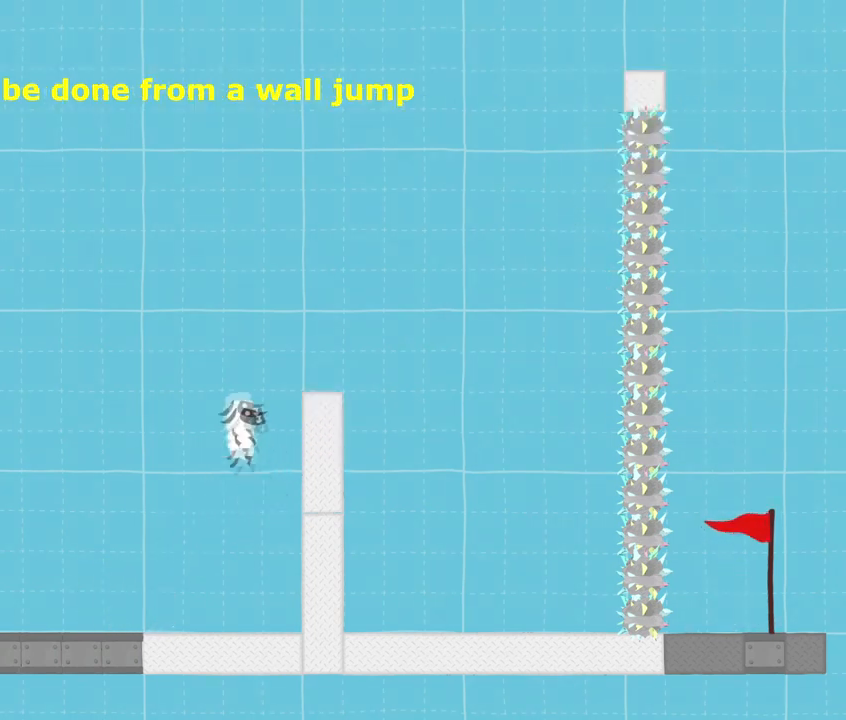
{"keys": ["jump", "right", "sprint", "up"], "events": [[133, "jump", "up"], [233, "jump", "down"]]}
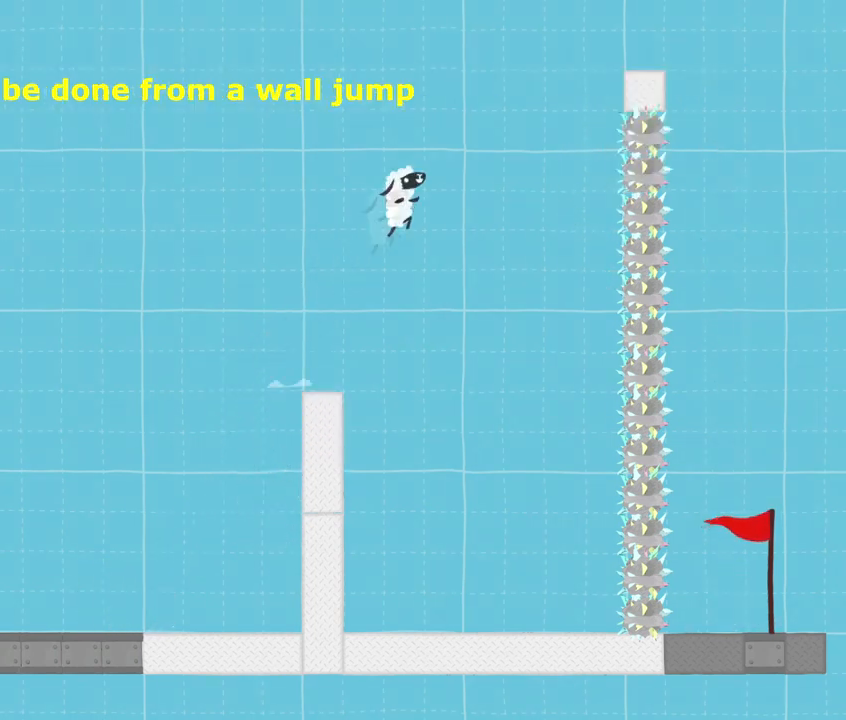
{"keys": ["jump", "right", "sprint", "up"], "events": [[467, "sprint", "up"], [501, "sprint", "down"]]}
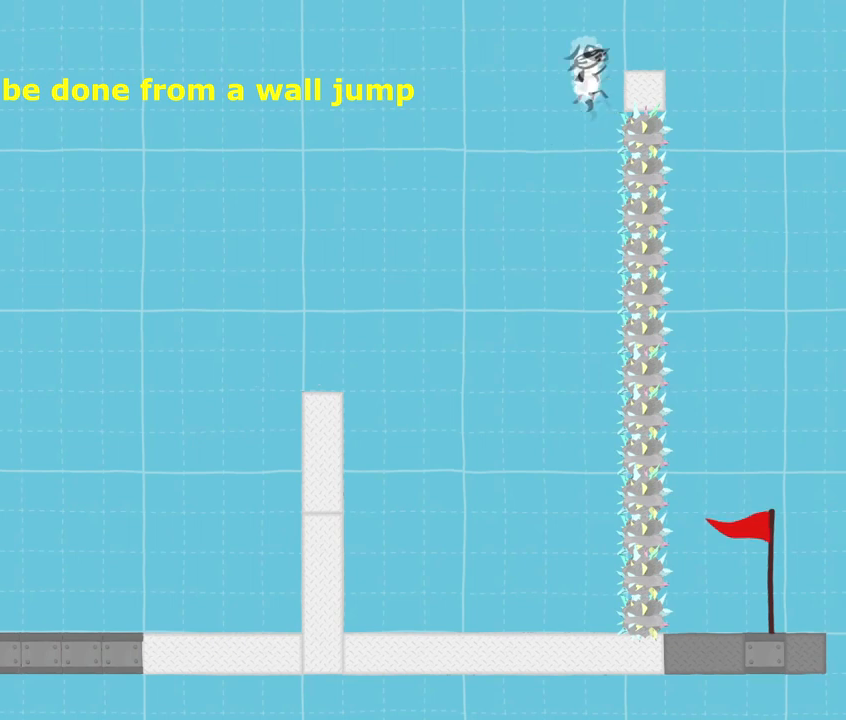
{"keys": ["left"], "events": [[233, "jump", "up"], [266, "left", "down"], [333, "sprint", "up"], [333, "up", "up"], [367, "right", "up"]]}
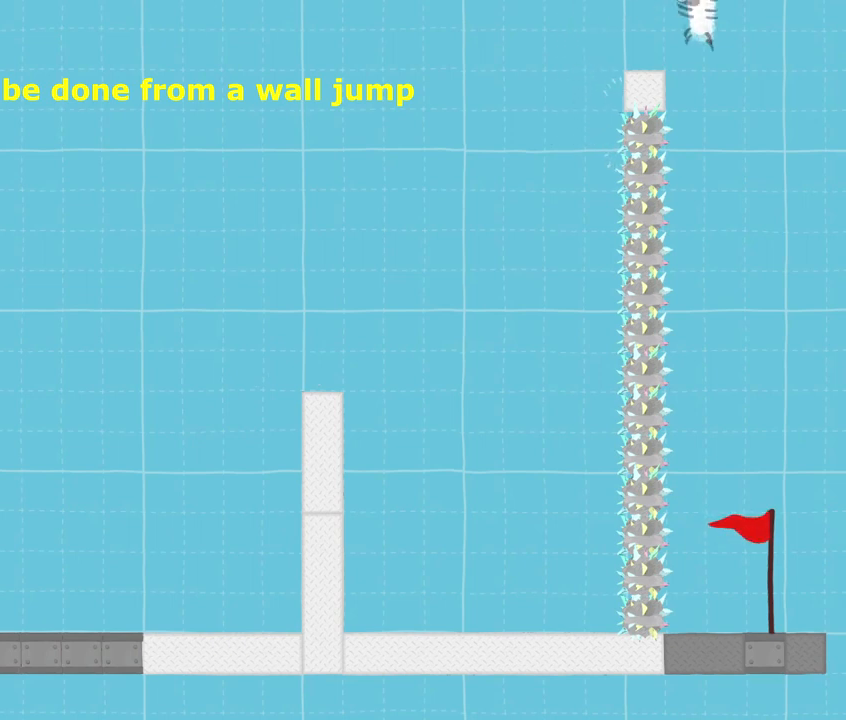
{"keys": [], "events": [[33, "left", "up"], [400, "left", "down"], [500, "left", "up"]]}
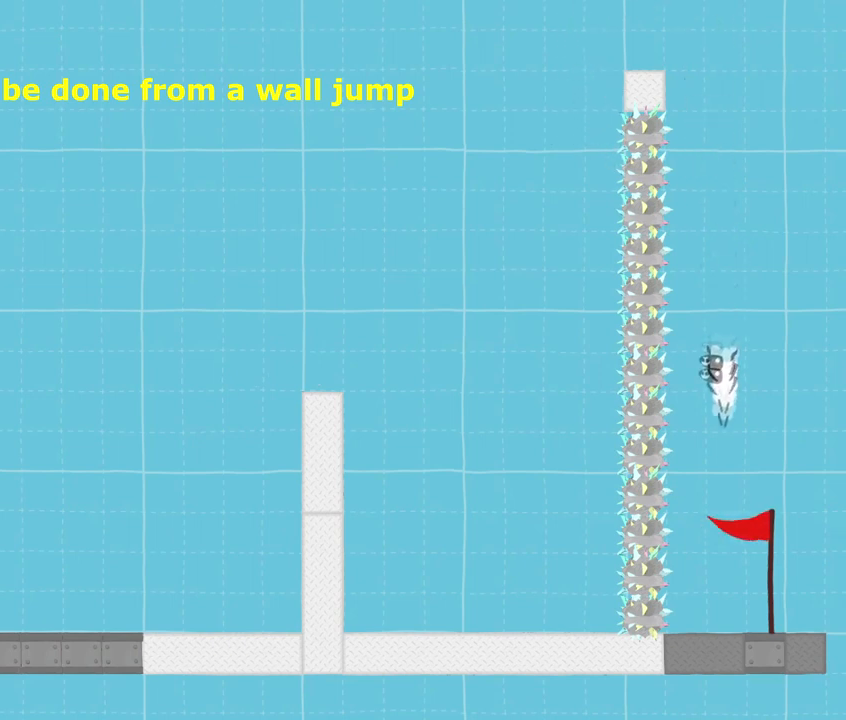
{"keys": [], "events": []}
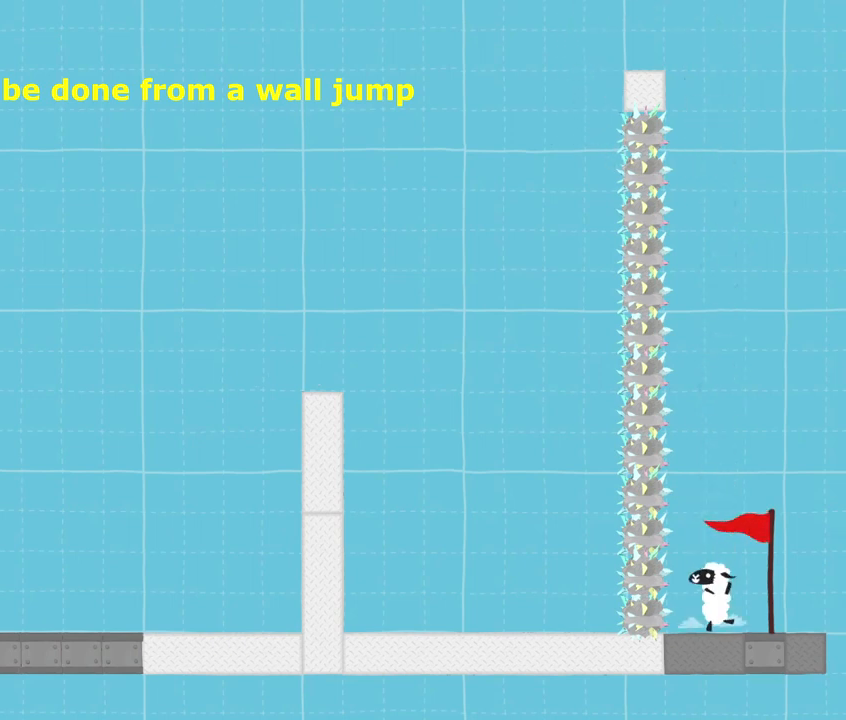
{"keys": [], "events": []}
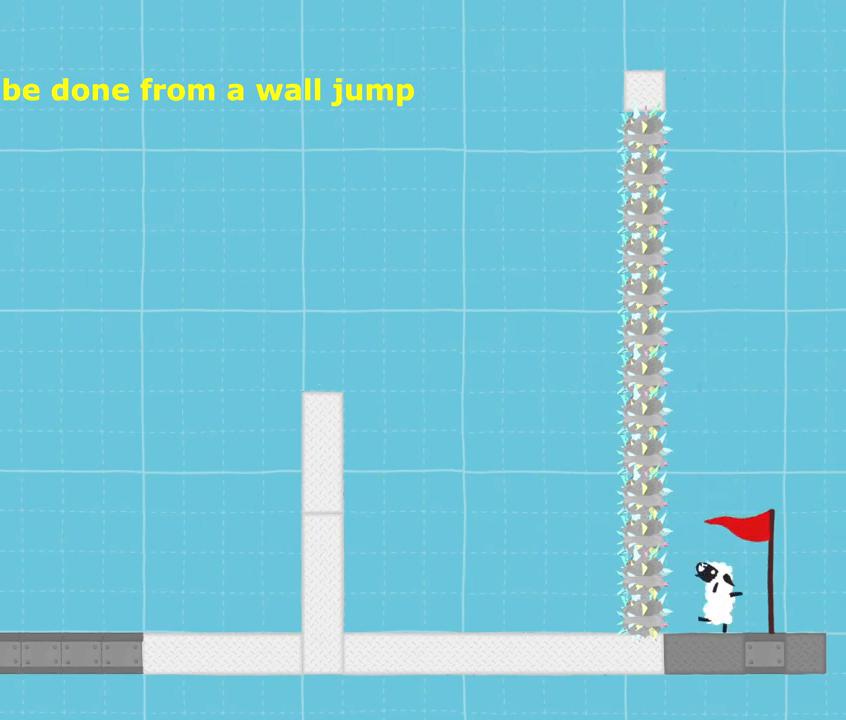
{"keys": [], "events": []}